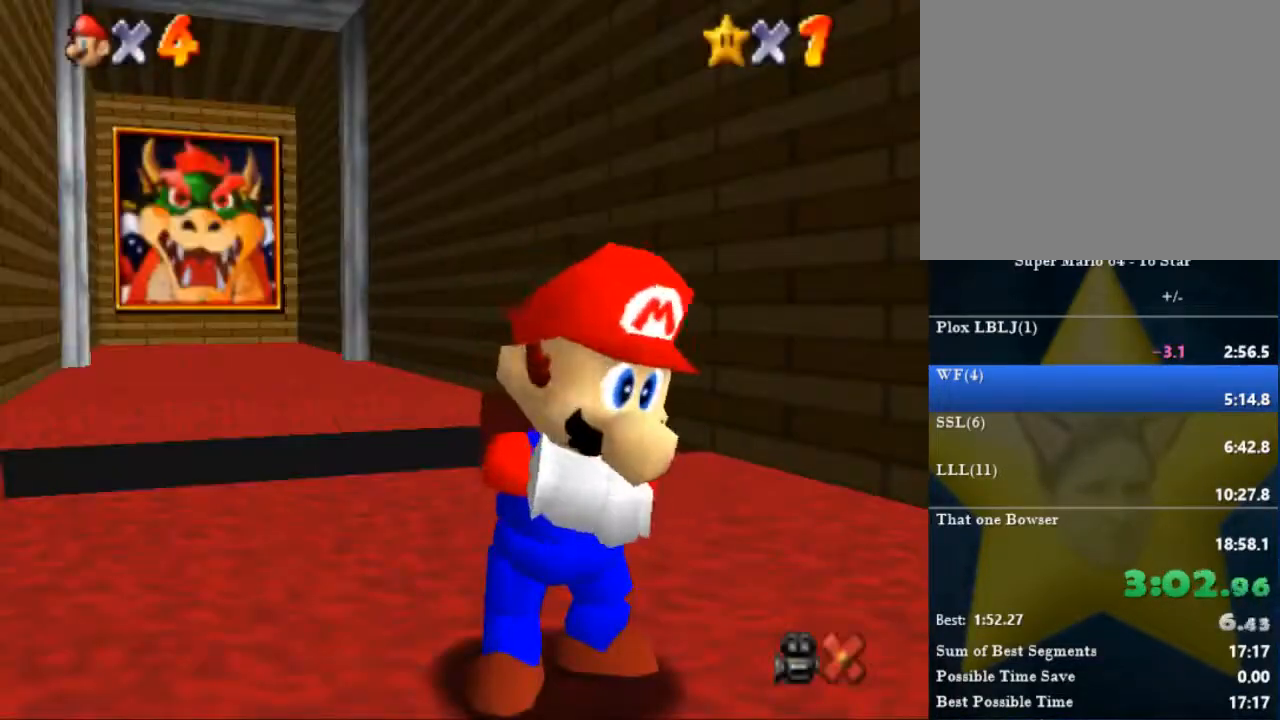
Gameplay with a controller (Nintendo layout); each line is a JSON object with the inputs held at the frame after it. "events" lists button and stick changes between this image and that frame as [ms after this image, input, new state], when the widget could be followed in between. Not read: A L1 L2 L3 R3.
{"buttons": [], "left_stick": "up-left", "right_stick": "center", "events": []}
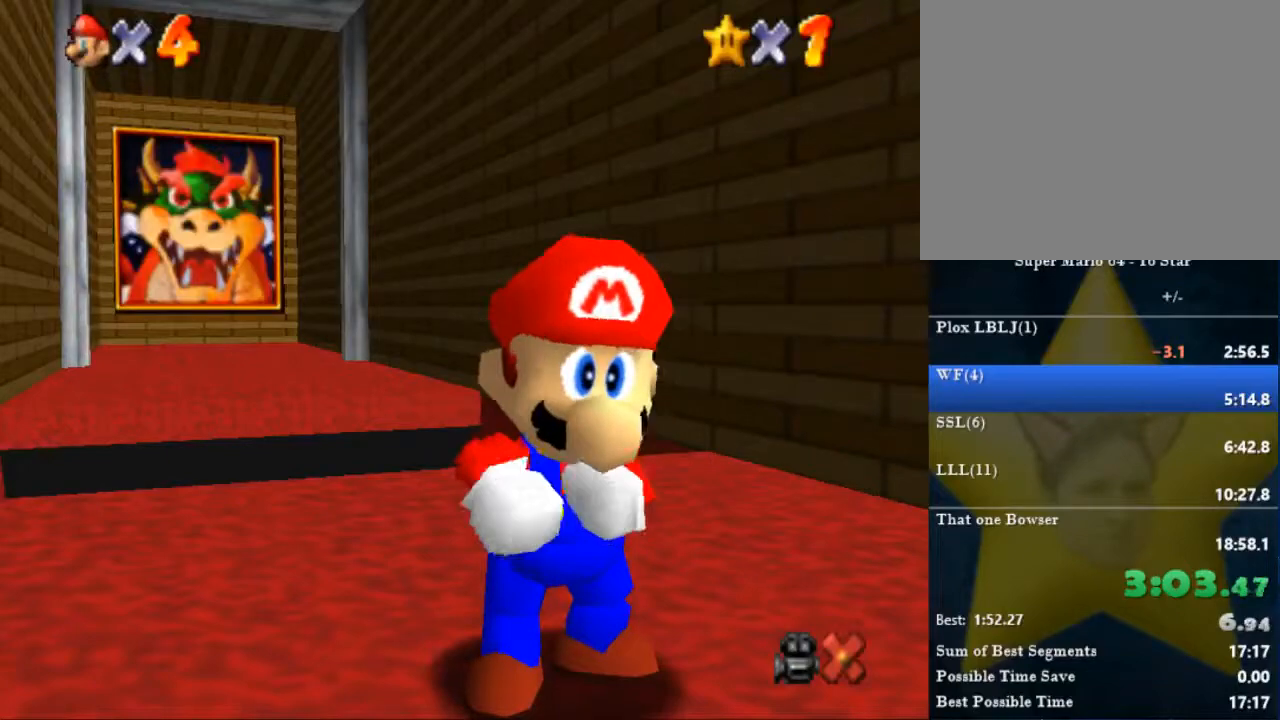
{"buttons": [], "left_stick": "up-left", "right_stick": "center", "events": []}
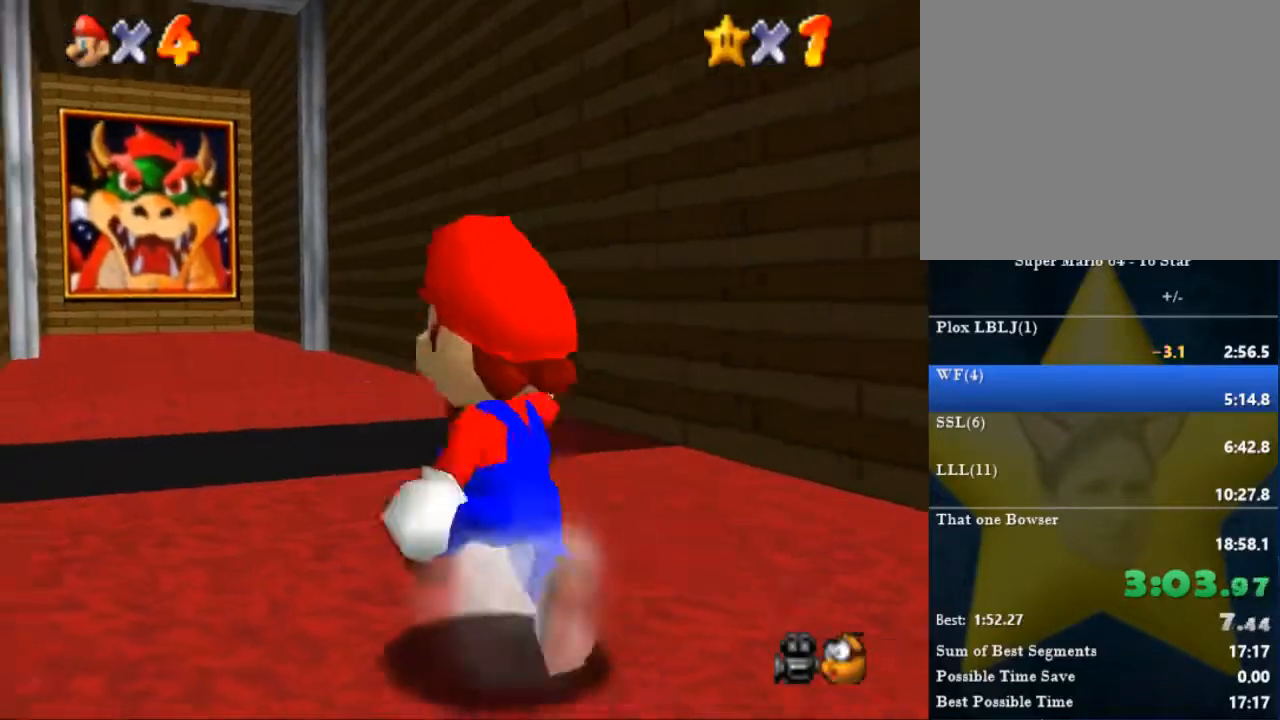
{"buttons": [], "left_stick": "up-left", "right_stick": "center", "events": [[267, "B", "down"], [433, "B", "up"]]}
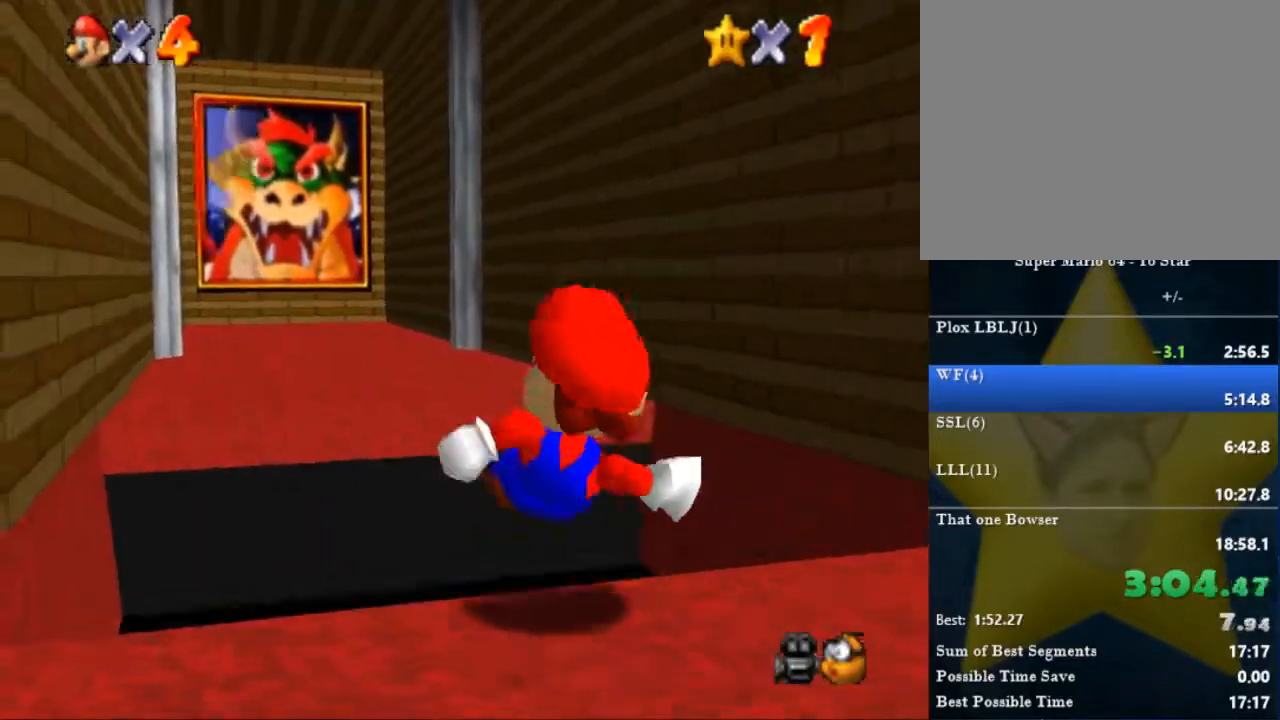
{"buttons": [], "left_stick": "center", "right_stick": "center", "events": [[34, "left_stick", "up"], [501, "left_stick", "center"]]}
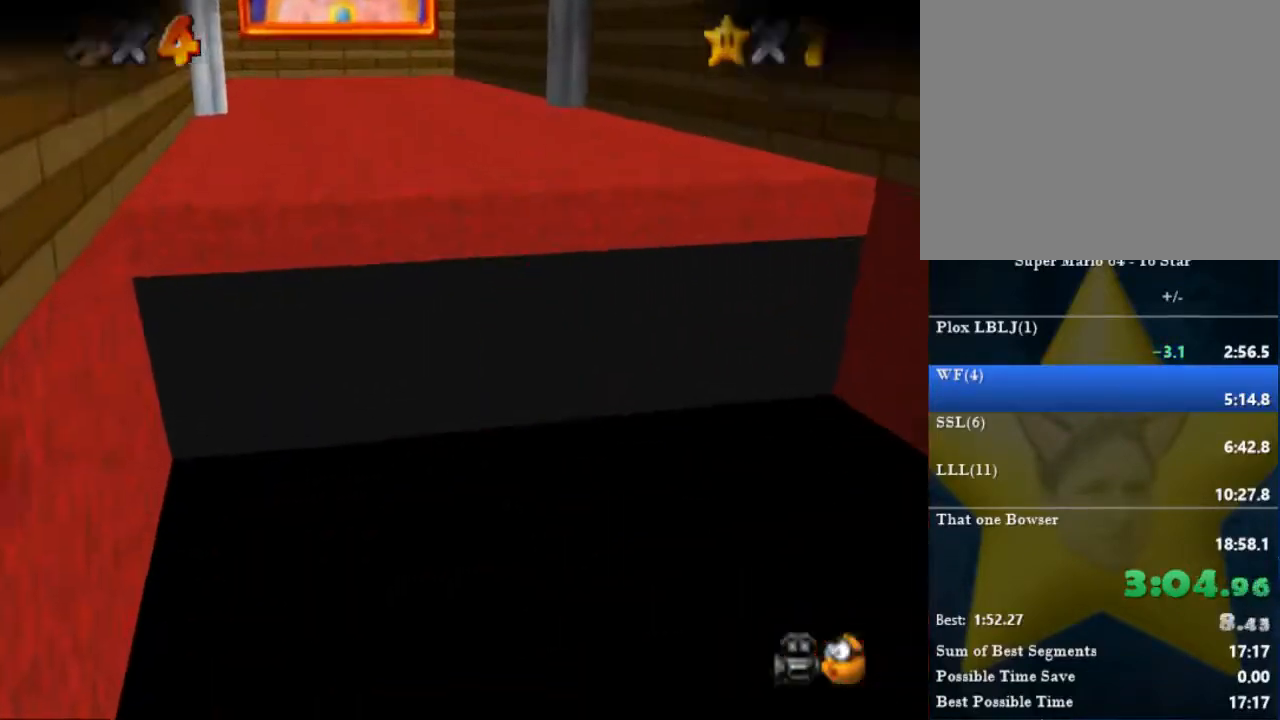
{"buttons": [], "left_stick": "center", "right_stick": "center", "events": []}
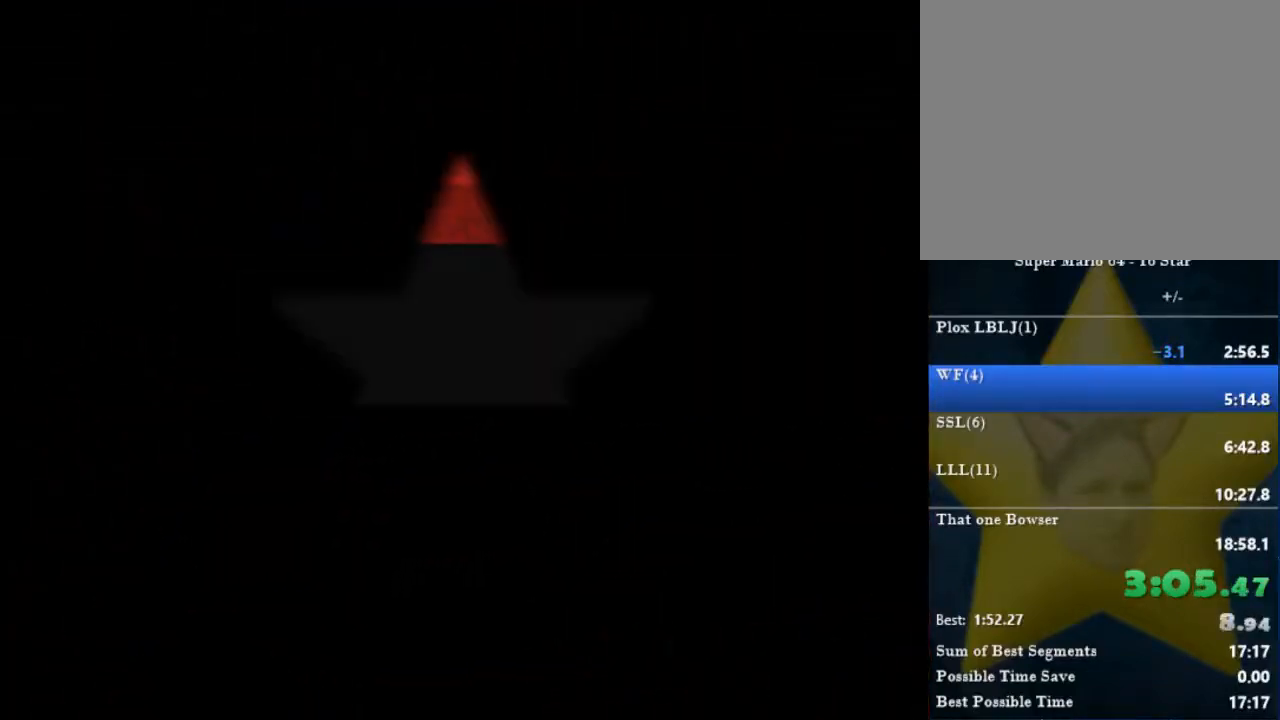
{"buttons": [], "left_stick": "center", "right_stick": "center", "events": []}
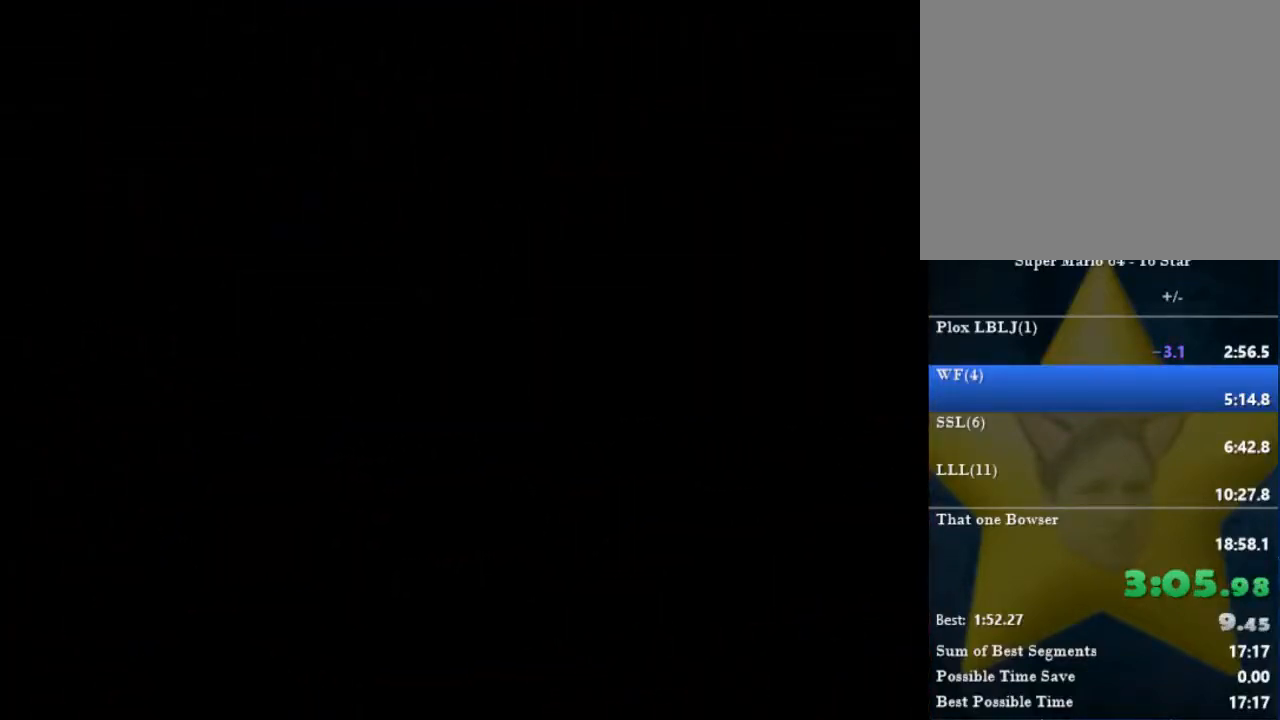
{"buttons": [], "left_stick": "center", "right_stick": "center", "events": []}
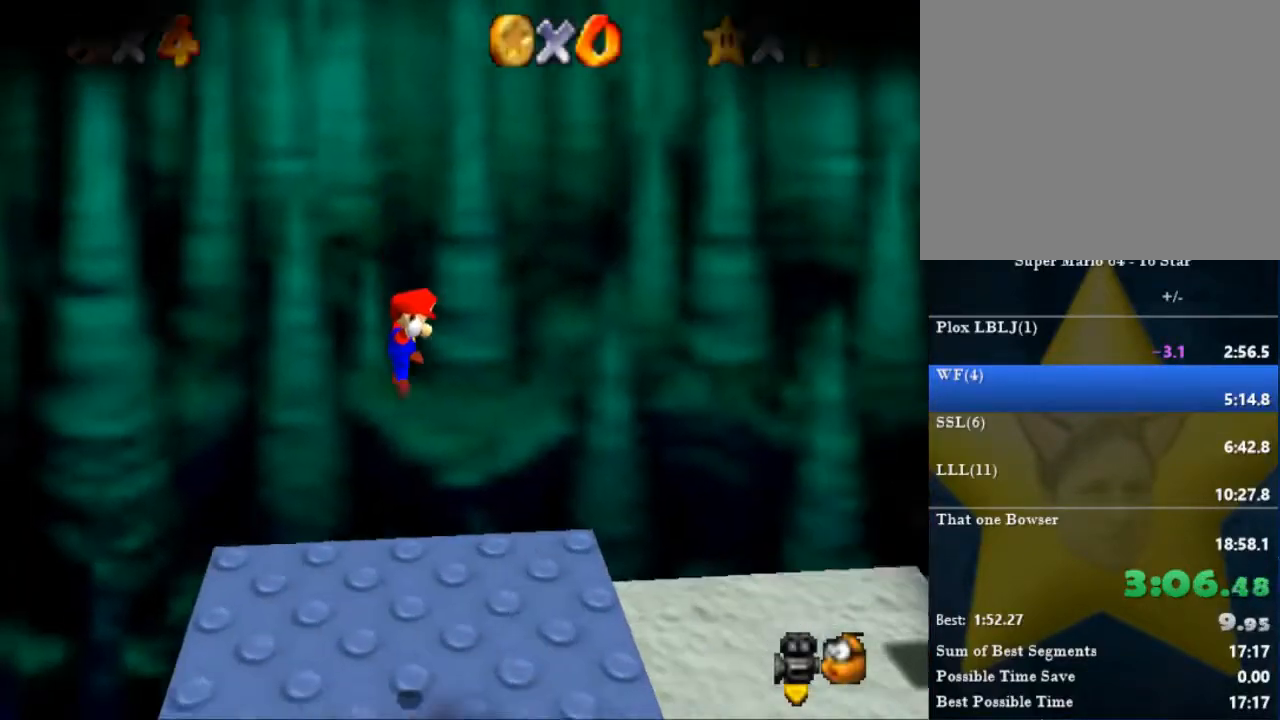
{"buttons": [], "left_stick": "center", "right_stick": "center", "events": []}
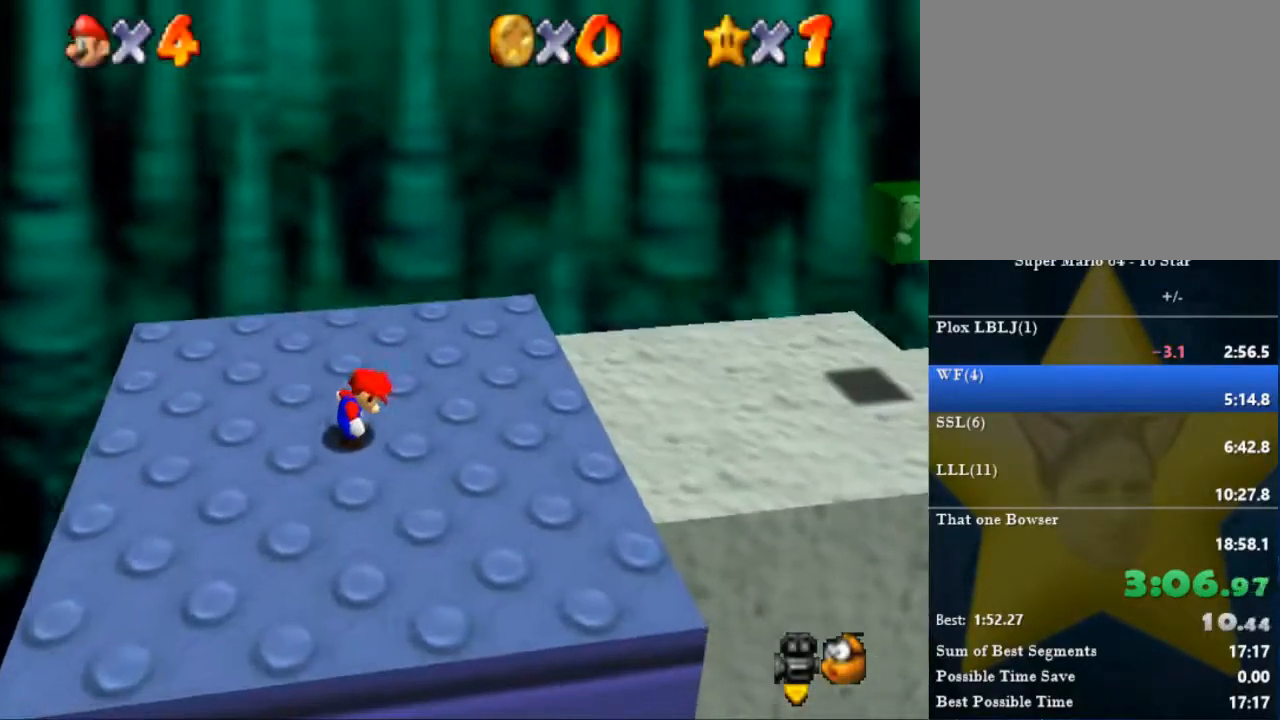
{"buttons": ["START"], "left_stick": "center", "right_stick": "center", "events": [[367, "START", "down"]]}
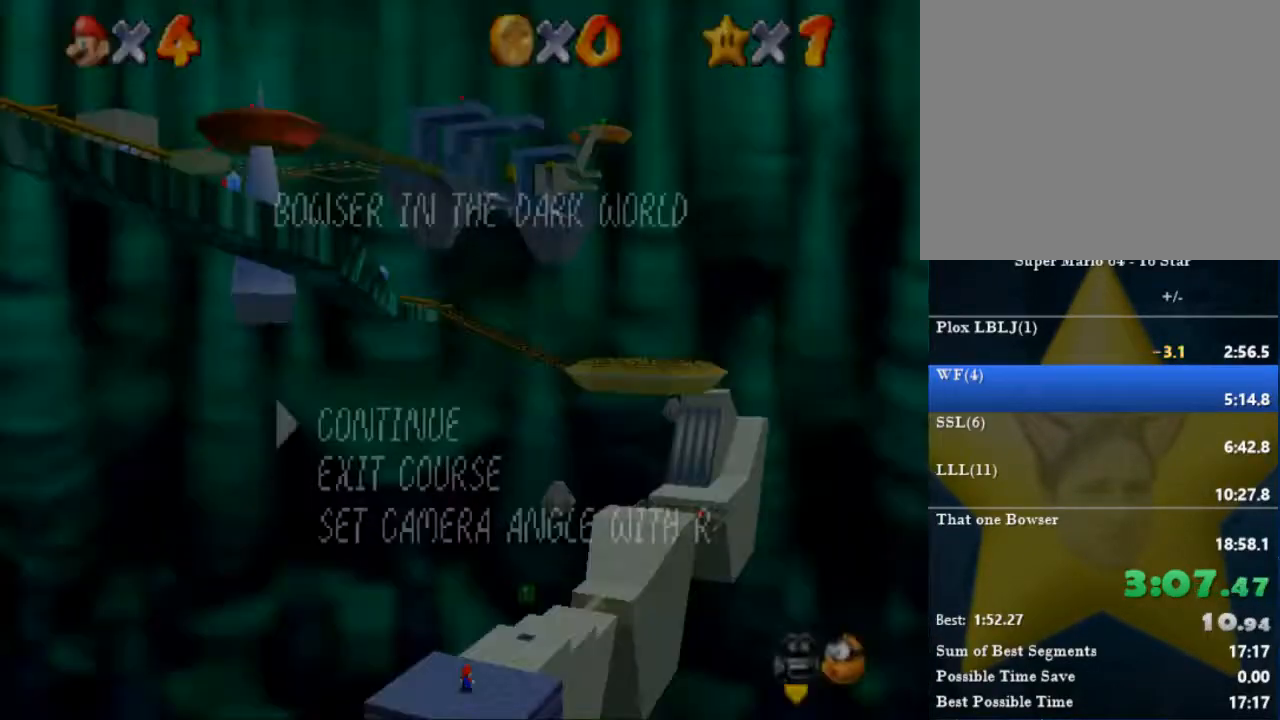
{"buttons": [], "left_stick": "center", "right_stick": "center", "events": [[34, "left_stick", "down"], [67, "START", "up"], [134, "left_stick", "center"]]}
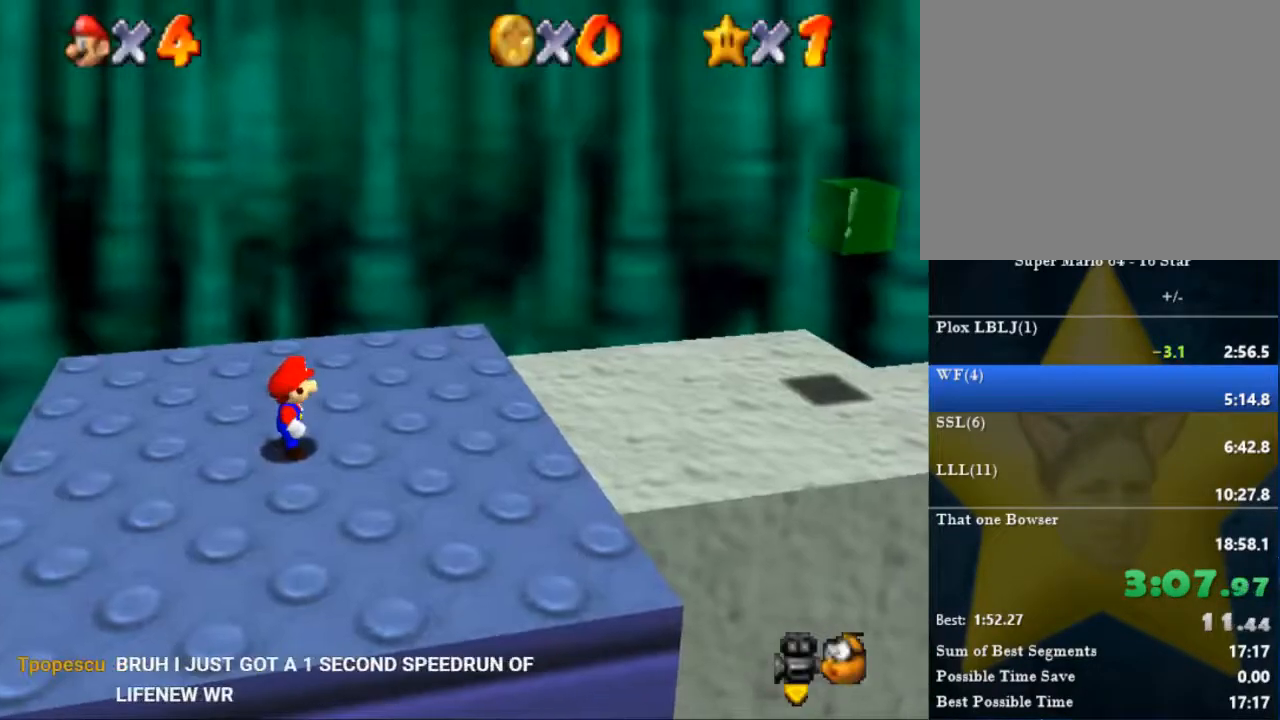
{"buttons": [], "left_stick": "center", "right_stick": "center", "events": [[300, "START", "down"], [400, "START", "up"], [433, "left_stick", "down"], [500, "left_stick", "center"]]}
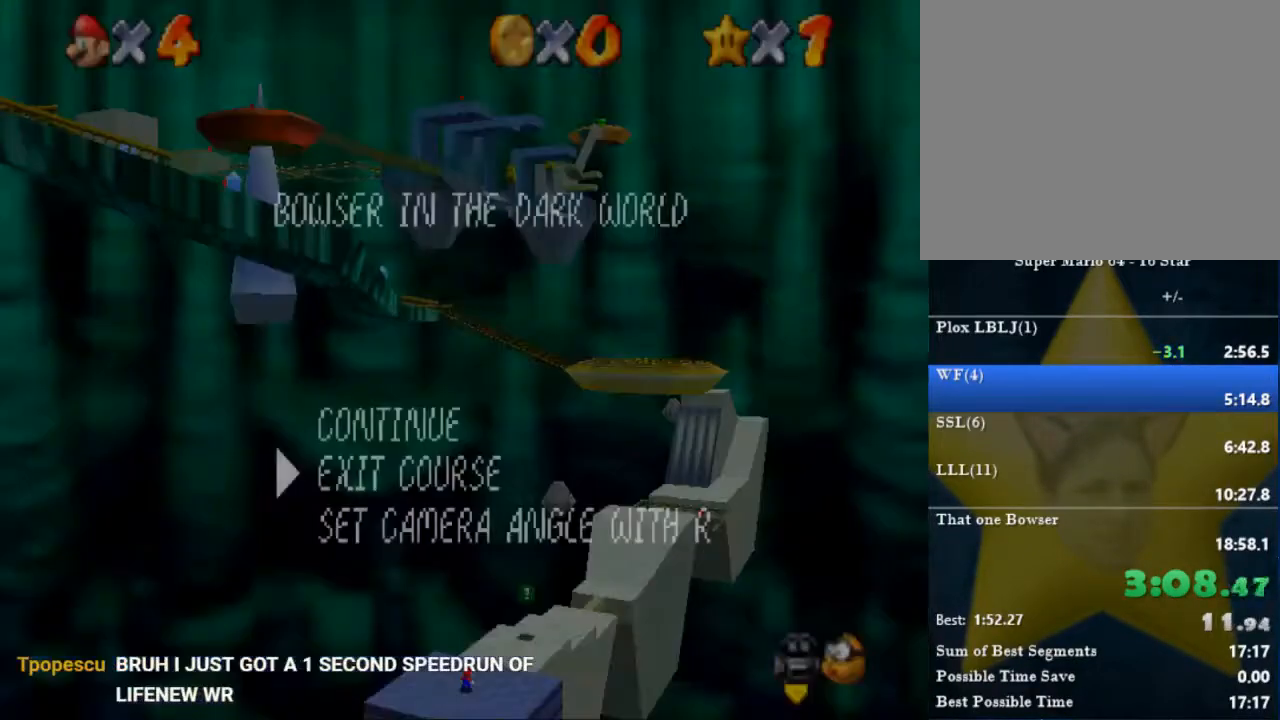
{"buttons": [], "left_stick": "center", "right_stick": "center", "events": []}
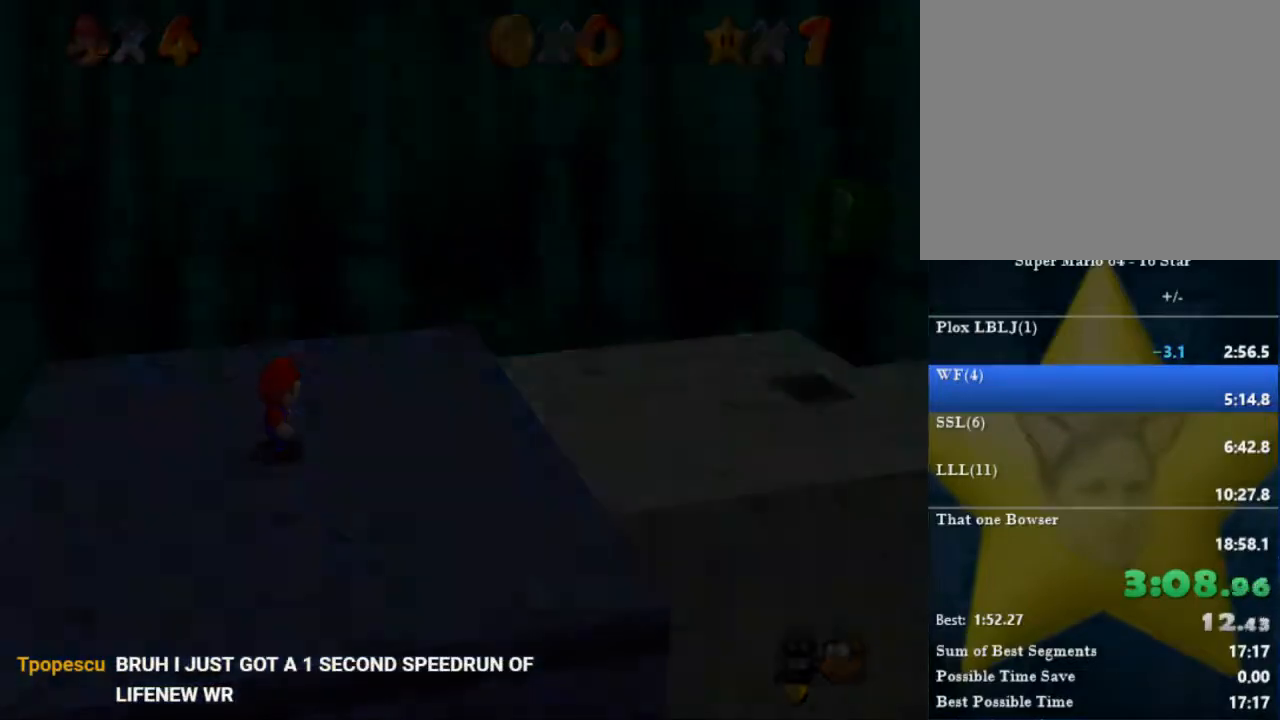
{"buttons": [], "left_stick": "up-right", "right_stick": "center", "events": [[100, "left_stick", "up-right"], [267, "left_stick", "right"], [467, "left_stick", "up-right"]]}
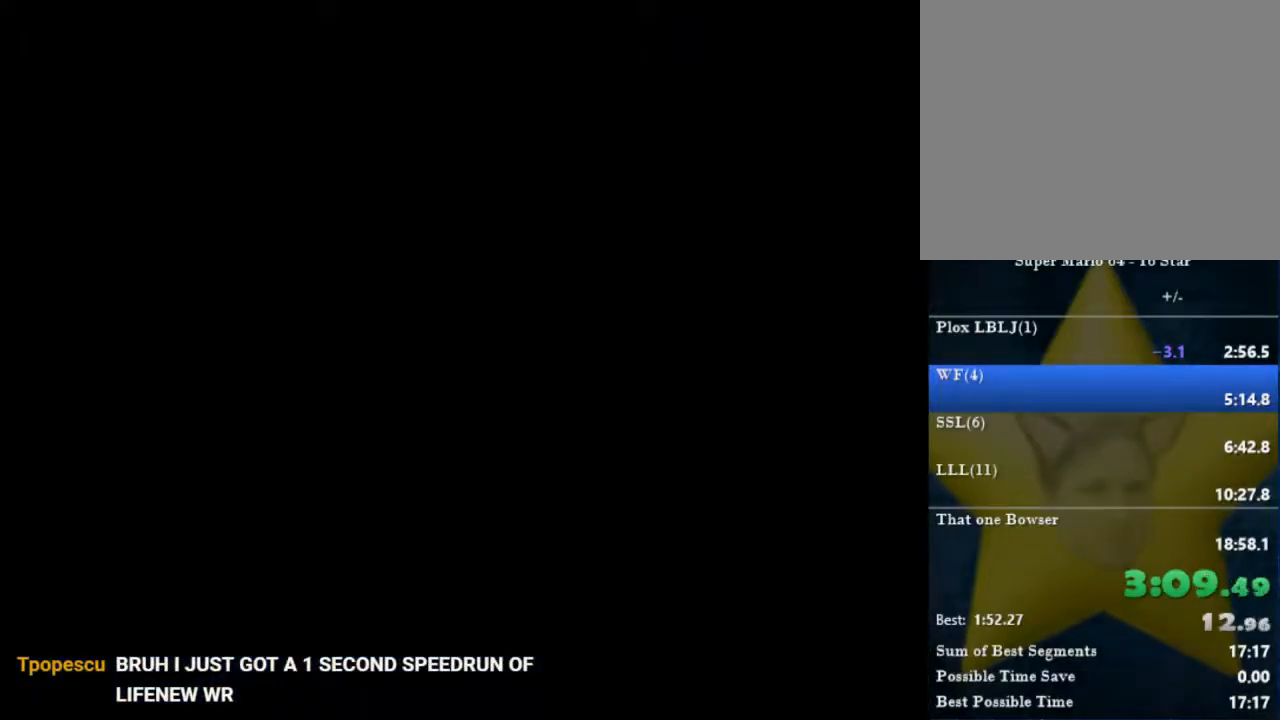
{"buttons": [], "left_stick": "right", "right_stick": "center", "events": [[167, "left_stick", "right"], [401, "left_stick", "up-right"], [501, "left_stick", "right"]]}
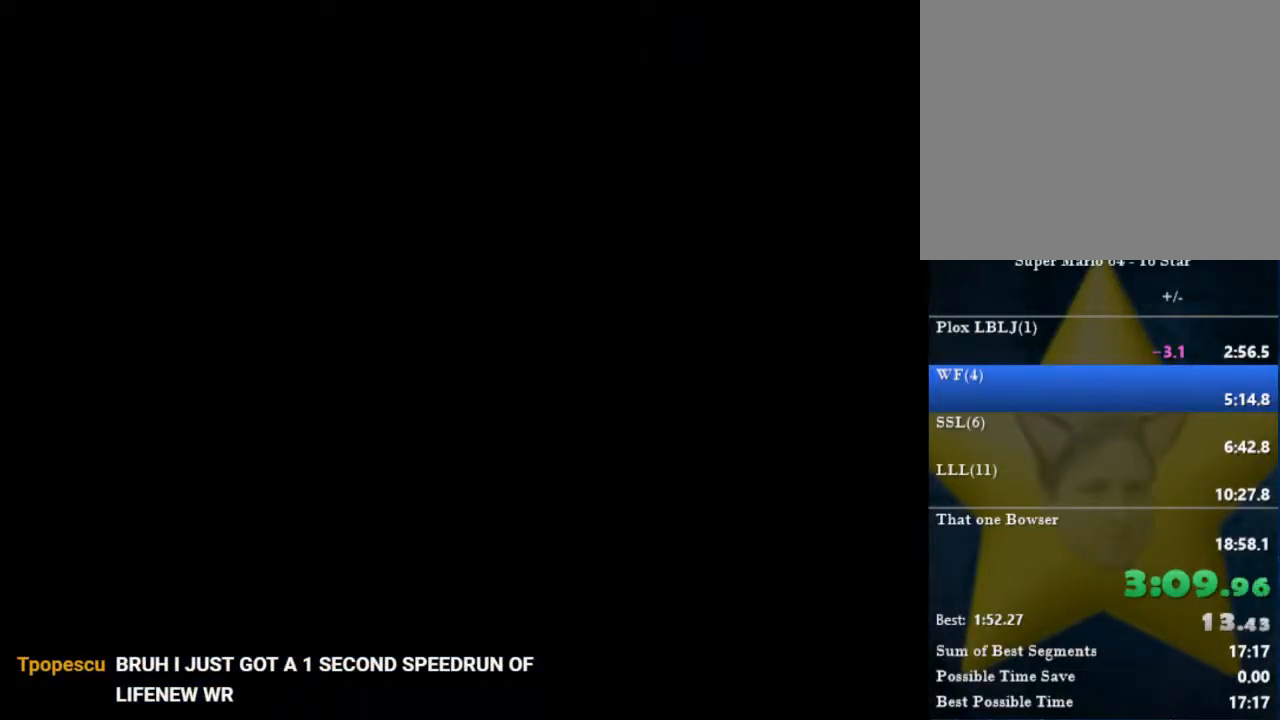
{"buttons": [], "left_stick": "up-right", "right_stick": "center", "events": [[300, "left_stick", "up-right"]]}